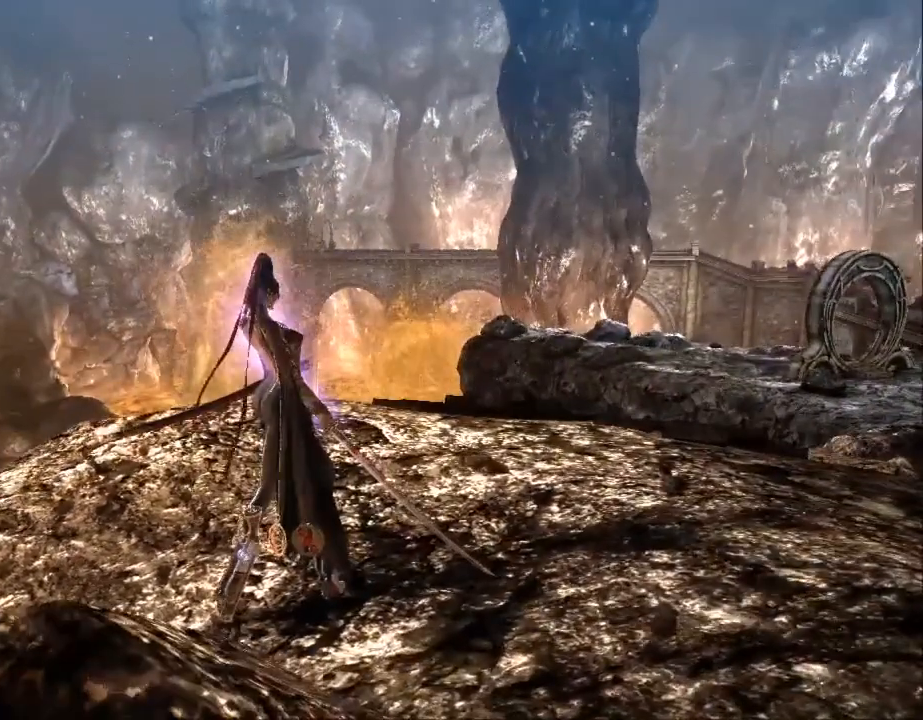
Gameplay with a controller (Xbox layout); each line is a JSON object with the inputs held at the frame after it. "events" lists button and stick changes between this image and that frame as [ms after this image, input, new state], when the widget could be followed in between. Not read: DPAD_DOWN DPAD_LEFT DPAD_RIGHT DPAD_UP L1 L2 L3 R1 R2 SELECT START.
{"buttons": [], "left_stick": "center", "right_stick": "center", "events": [[167, "right_stick", "left"], [400, "right_stick", "center"]]}
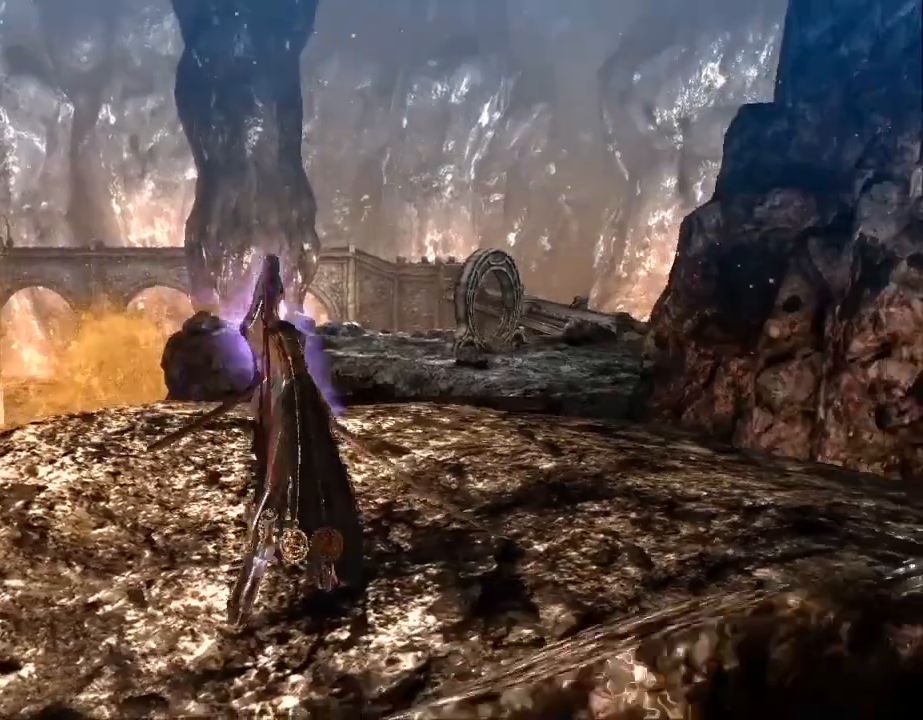
{"buttons": [], "left_stick": "center", "right_stick": "center", "events": [[233, "right_stick", "left"], [333, "right_stick", "center"]]}
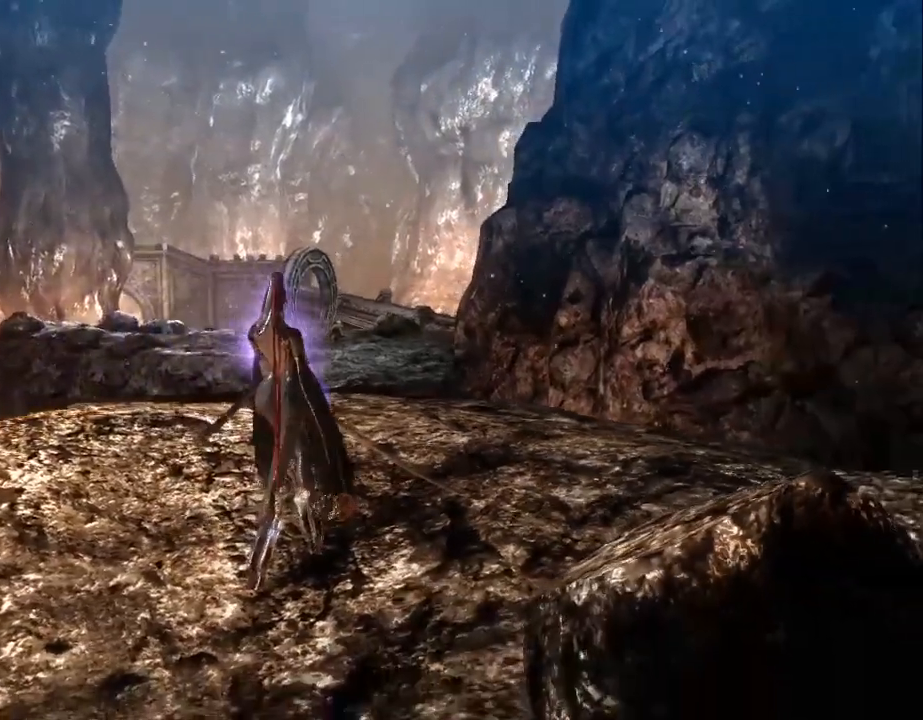
{"buttons": [], "left_stick": "center", "right_stick": "center", "events": []}
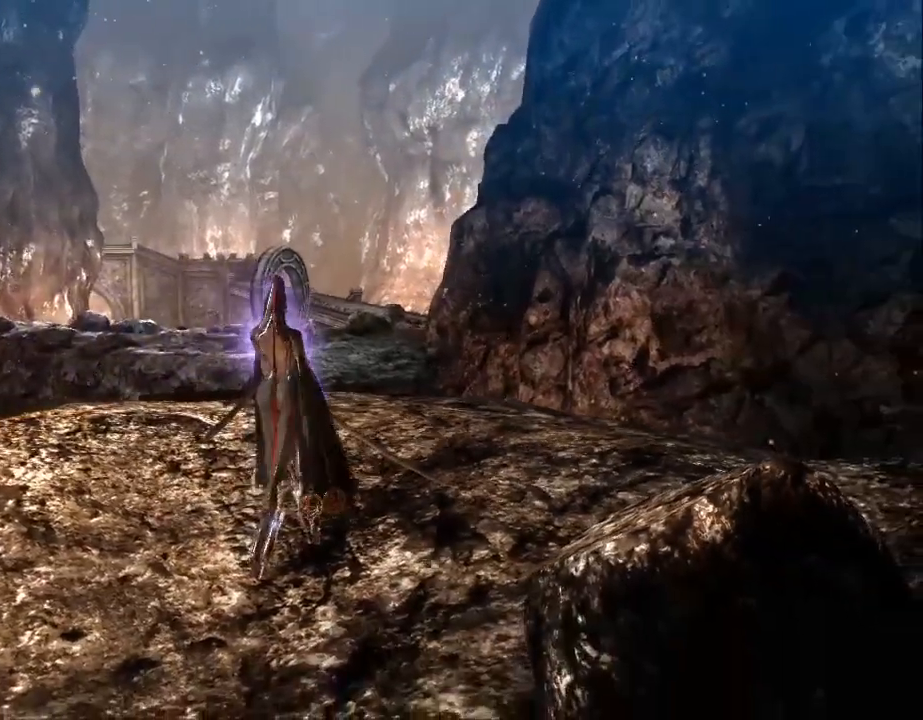
{"buttons": [], "left_stick": "center", "right_stick": "center", "events": []}
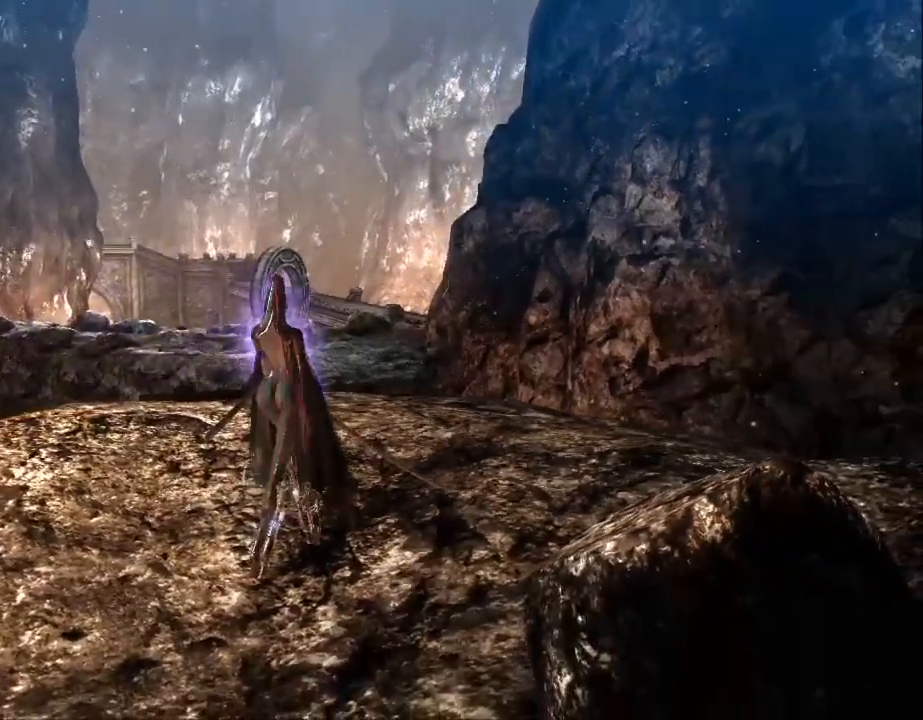
{"buttons": [], "left_stick": "center", "right_stick": "center", "events": []}
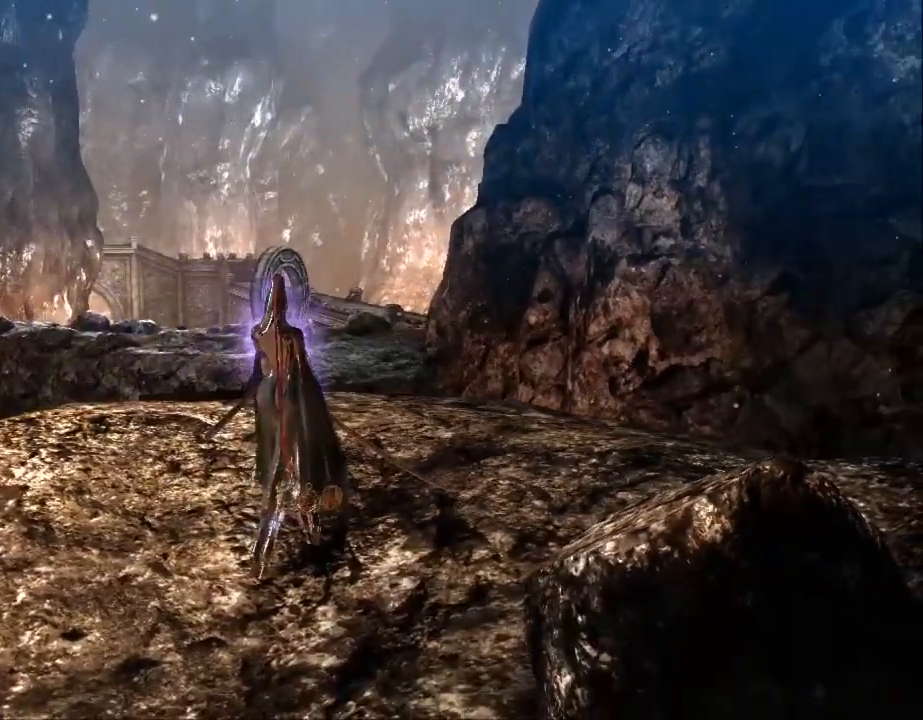
{"buttons": [], "left_stick": "center", "right_stick": "center", "events": []}
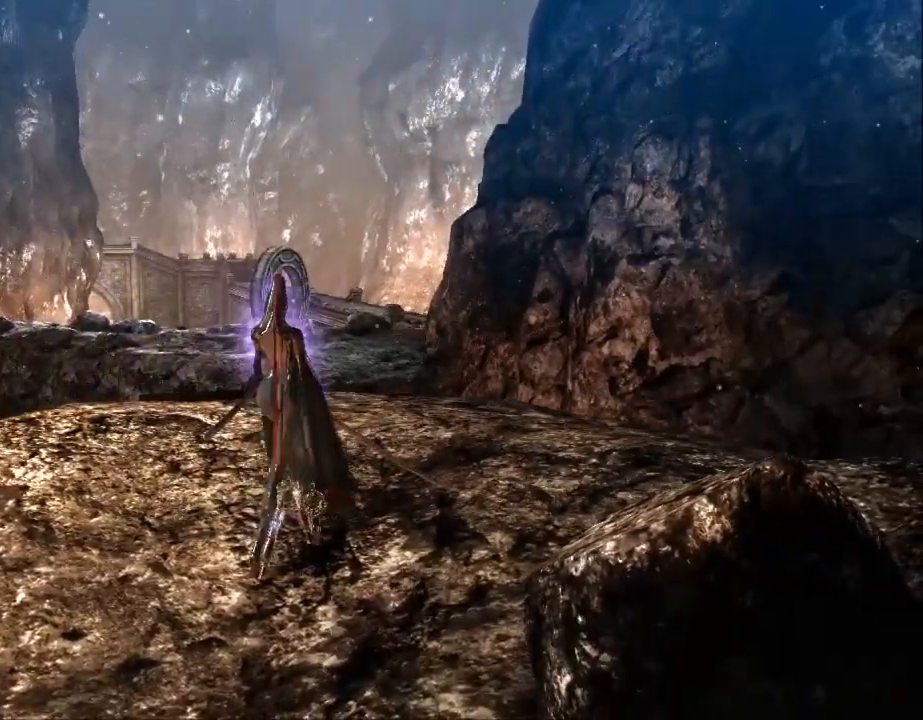
{"buttons": [], "left_stick": "center", "right_stick": "center", "events": []}
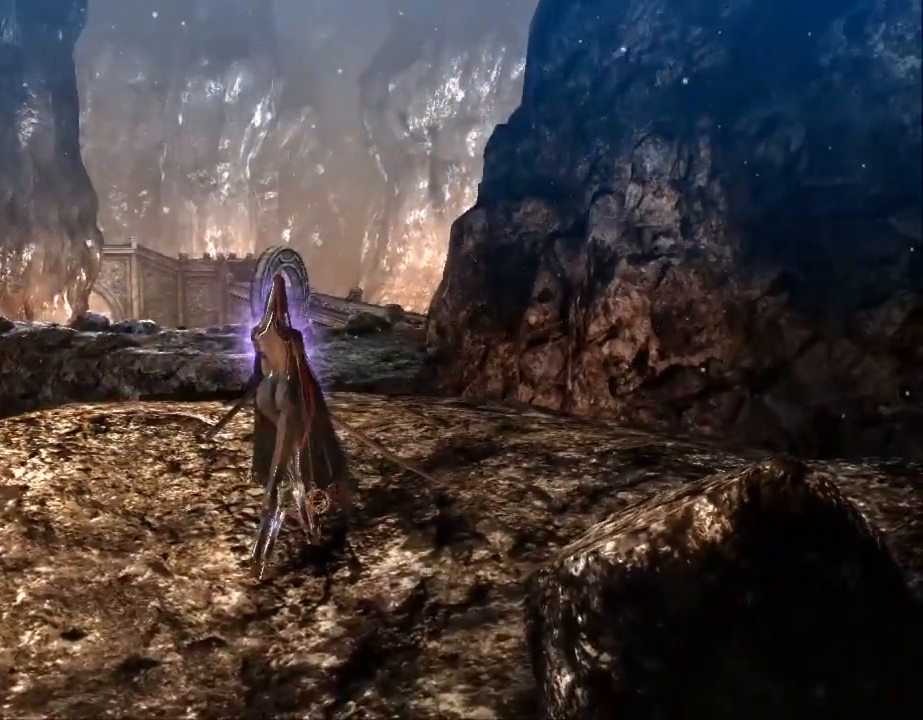
{"buttons": [], "left_stick": "center", "right_stick": "center", "events": []}
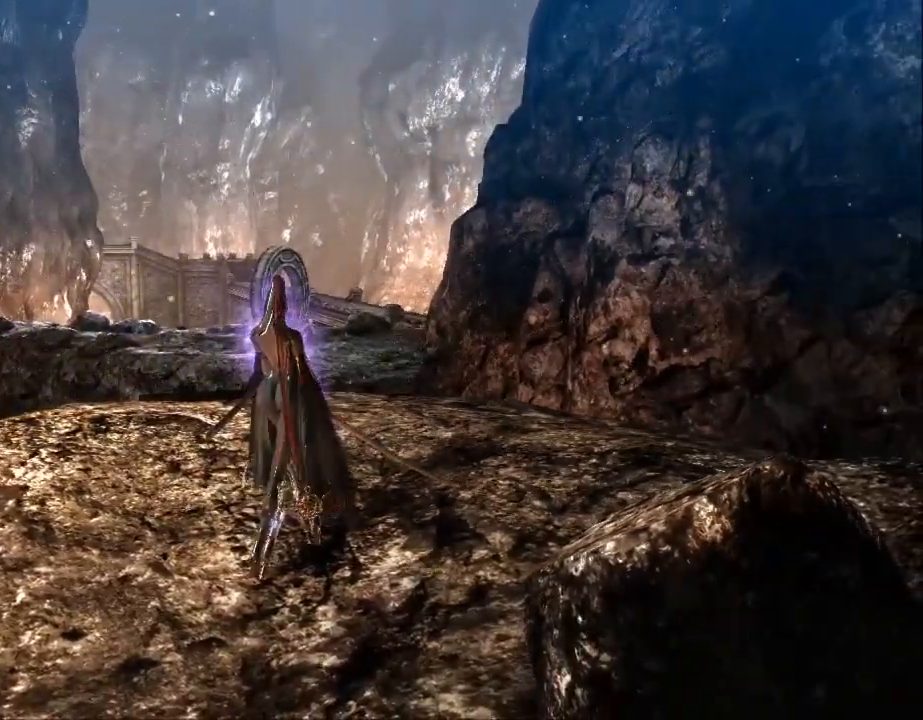
{"buttons": [], "left_stick": "up", "right_stick": "center", "events": [[33, "left_stick", "up"]]}
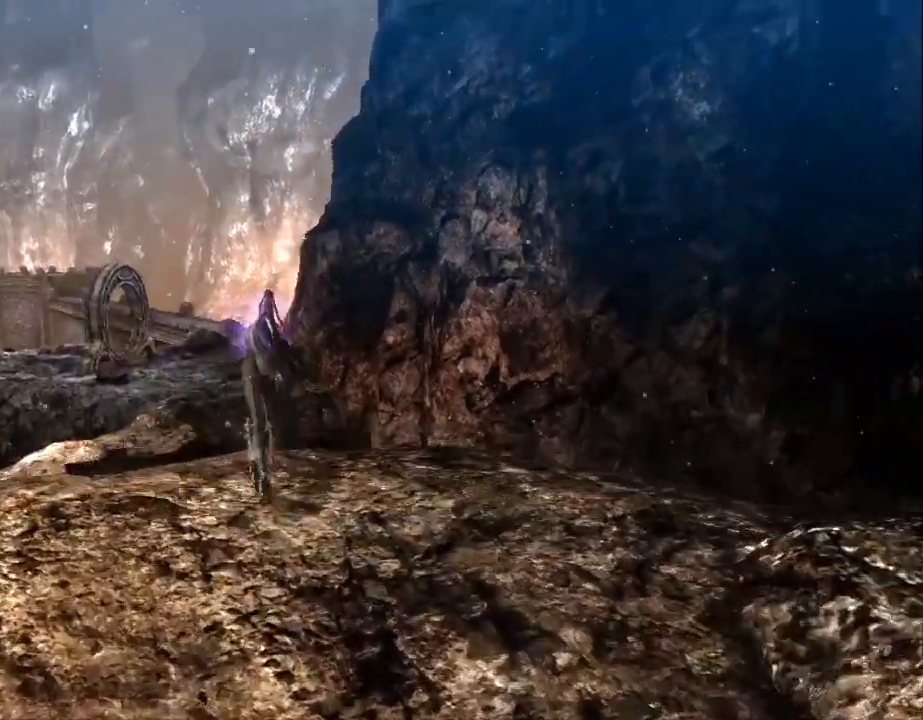
{"buttons": [], "left_stick": "up", "right_stick": "center", "events": []}
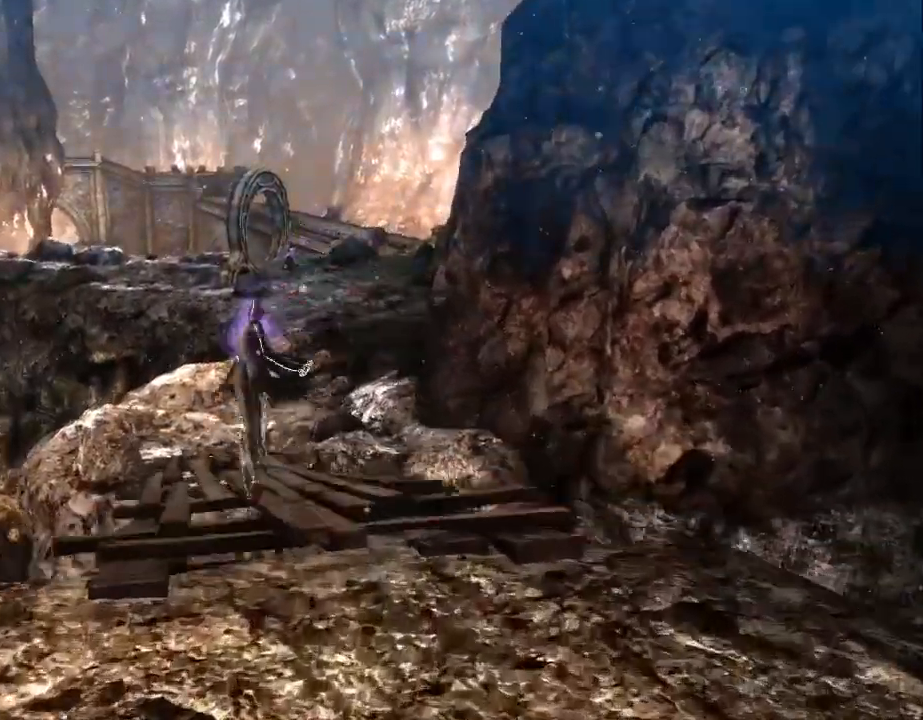
{"buttons": [], "left_stick": "up", "right_stick": "center", "events": []}
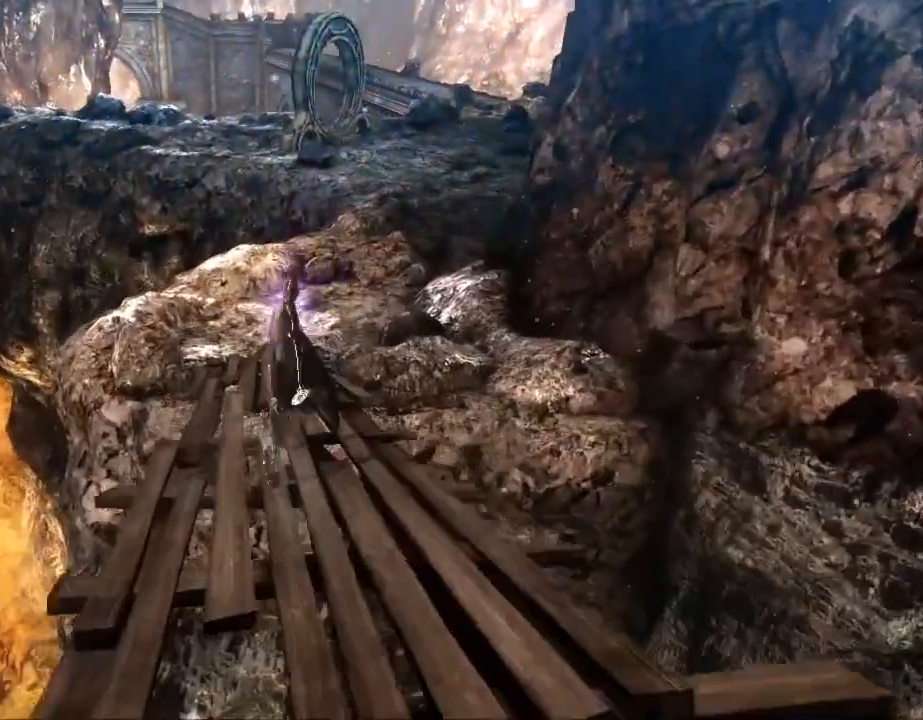
{"buttons": [], "left_stick": "up", "right_stick": "center", "events": []}
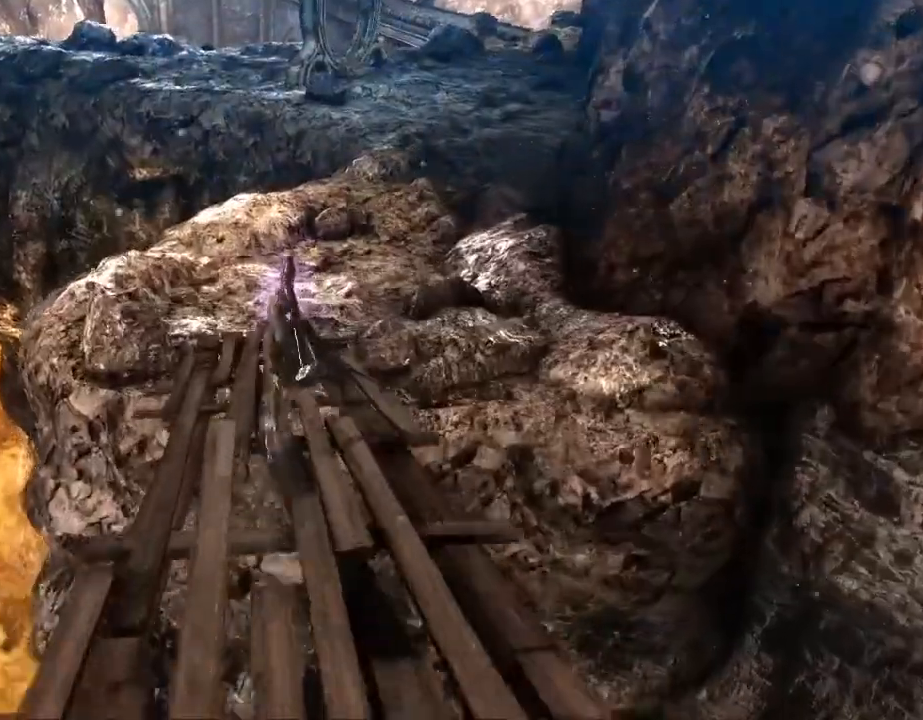
{"buttons": [], "left_stick": "up", "right_stick": "center", "events": []}
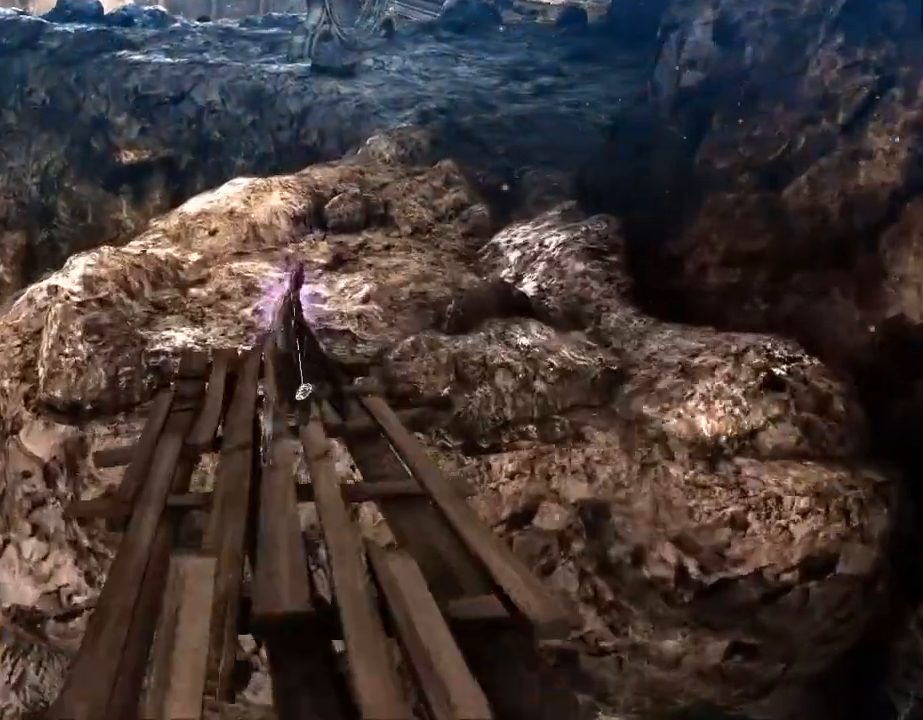
{"buttons": [], "left_stick": "up", "right_stick": "center", "events": []}
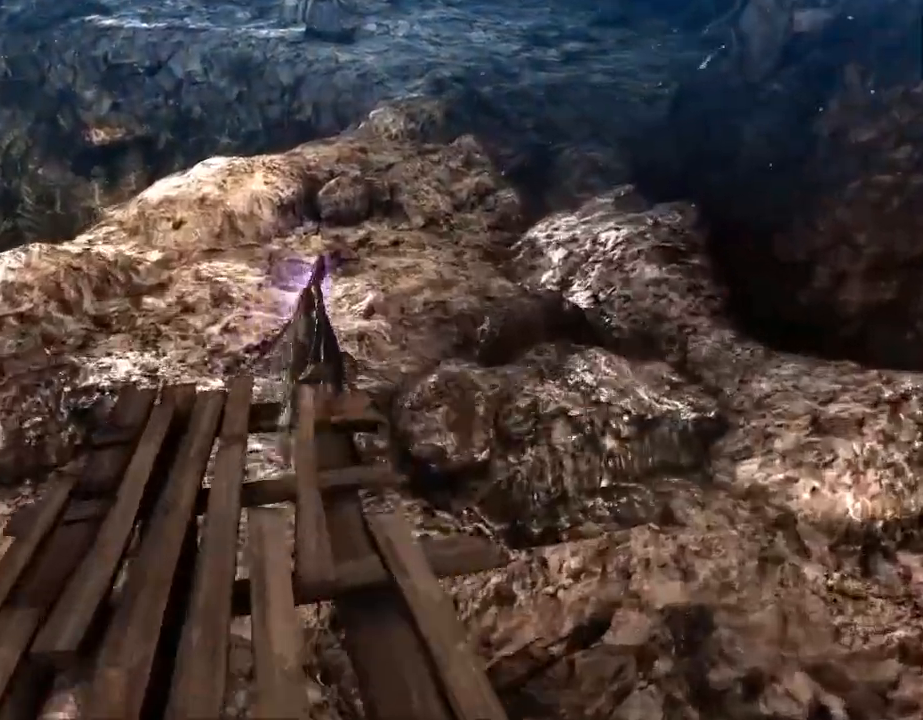
{"buttons": [], "left_stick": "up", "right_stick": "center", "events": []}
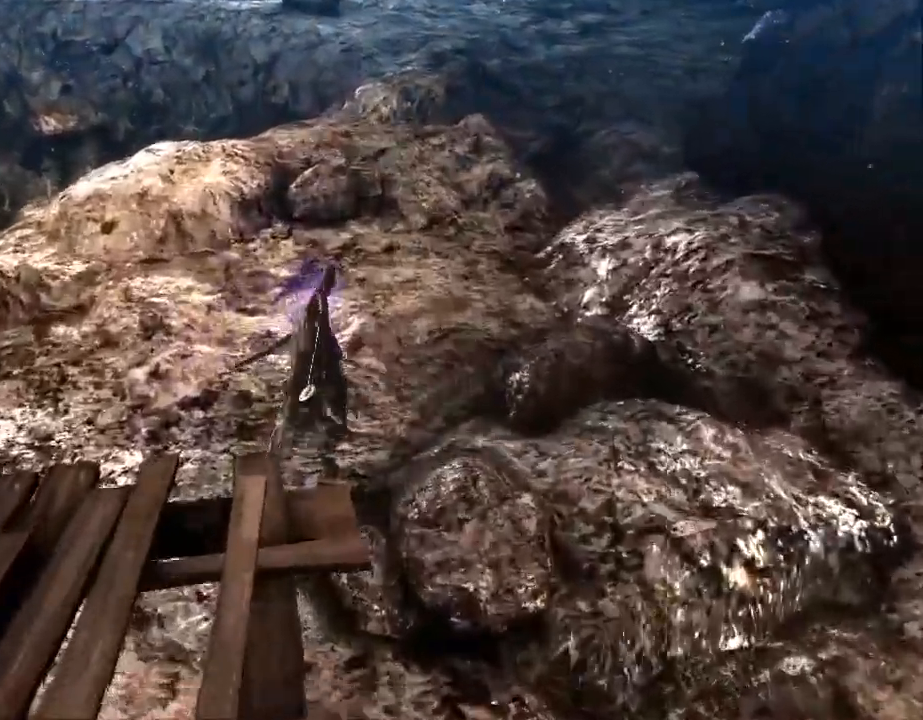
{"buttons": [], "left_stick": "up", "right_stick": "center", "events": [[133, "right_stick", "up"], [467, "right_stick", "center"]]}
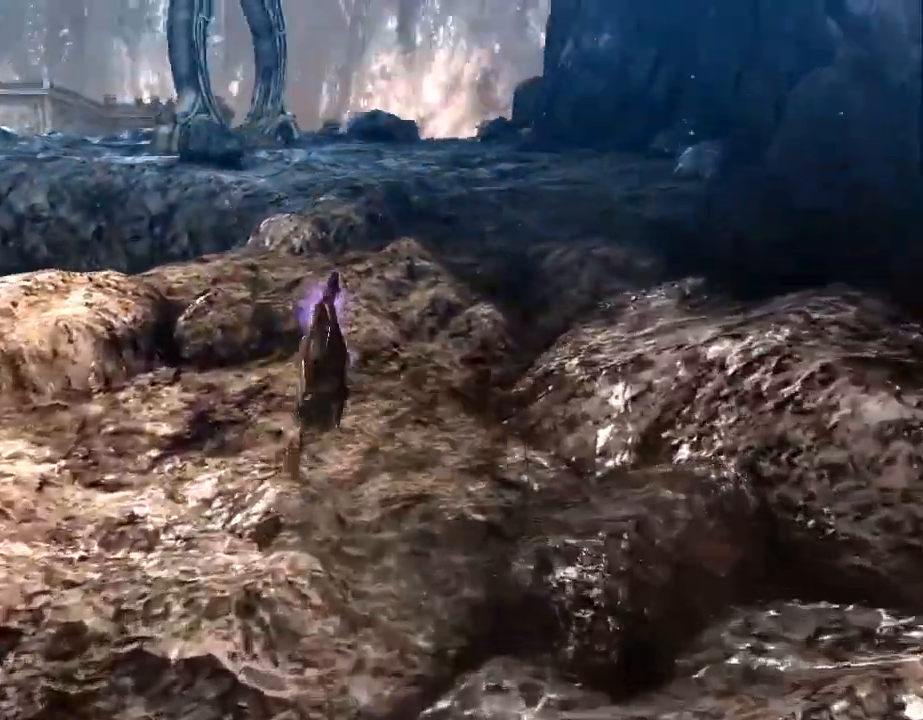
{"buttons": [], "left_stick": "up", "right_stick": "center", "events": []}
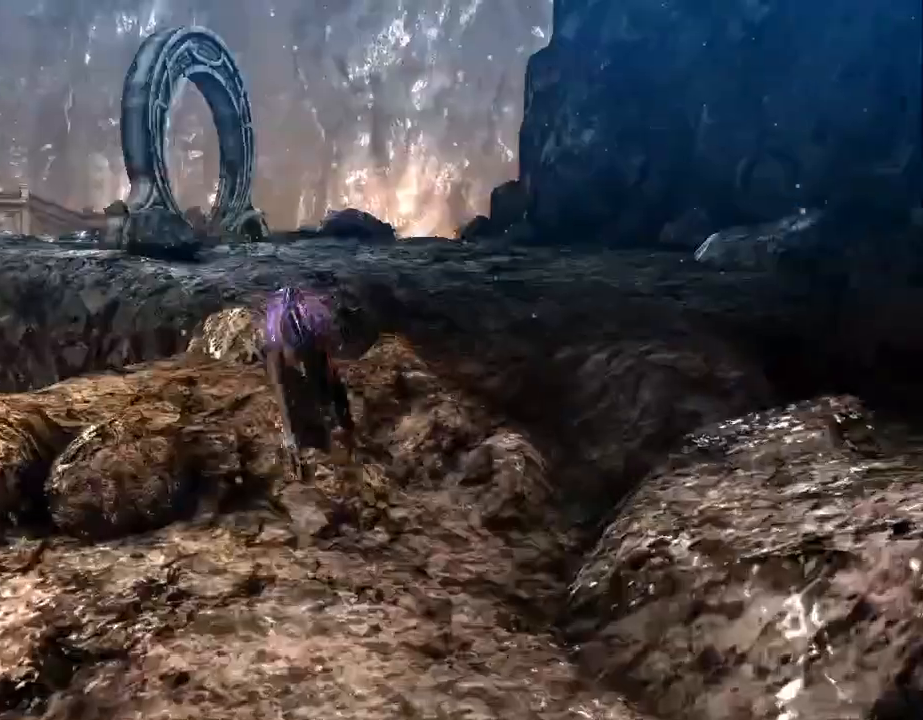
{"buttons": [], "left_stick": "center", "right_stick": "right"}